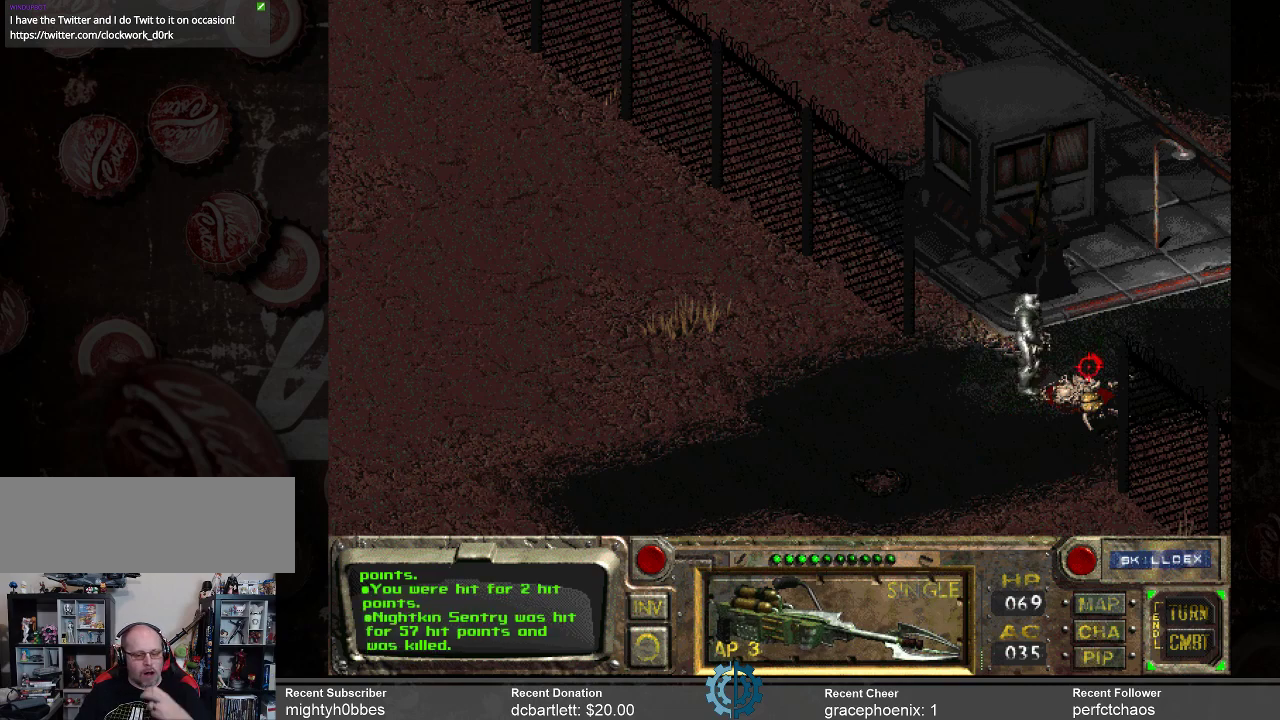
Gameplay with keyboard and mouse; each line is a JSON object with the keys and mouse buttons held at the frame after it. "events" lists presses ("down") and releases ("up") of ".", "/", "0", "1", "2", "3", "4", "5", "6", "7", "8", "9", "a", "alt_l", "alt_r", "b", "backslash", "backspace", "c", "caps_lock", "comma", "ctrl_l", "ctrl_r", "d", "e", "equals", "f", "g", "h", "i", "j", "k", "l", "lbracket", "m", "minus", "n", "o", "p", "q", "quote", "r", "rbracket", "return", "s", "semicolon", "shift_l", "shift_r", "space", "super", "t", "tab", "tilde", "u", "v", "w", "x", "y", "z", "mouse_left" and "mouse_right" between this image and that frame as [ms after this image, input, new state], when the widget could be followed in between. "mouse_left", "mouse_right" = the "left", "right" buttons of the "mouse" list. No other keys are recorded. Not read: mouse_move.
{"keys": [], "mouse": [], "events": [[67, "mouse_right", "down"], [167, "mouse_right", "up"]]}
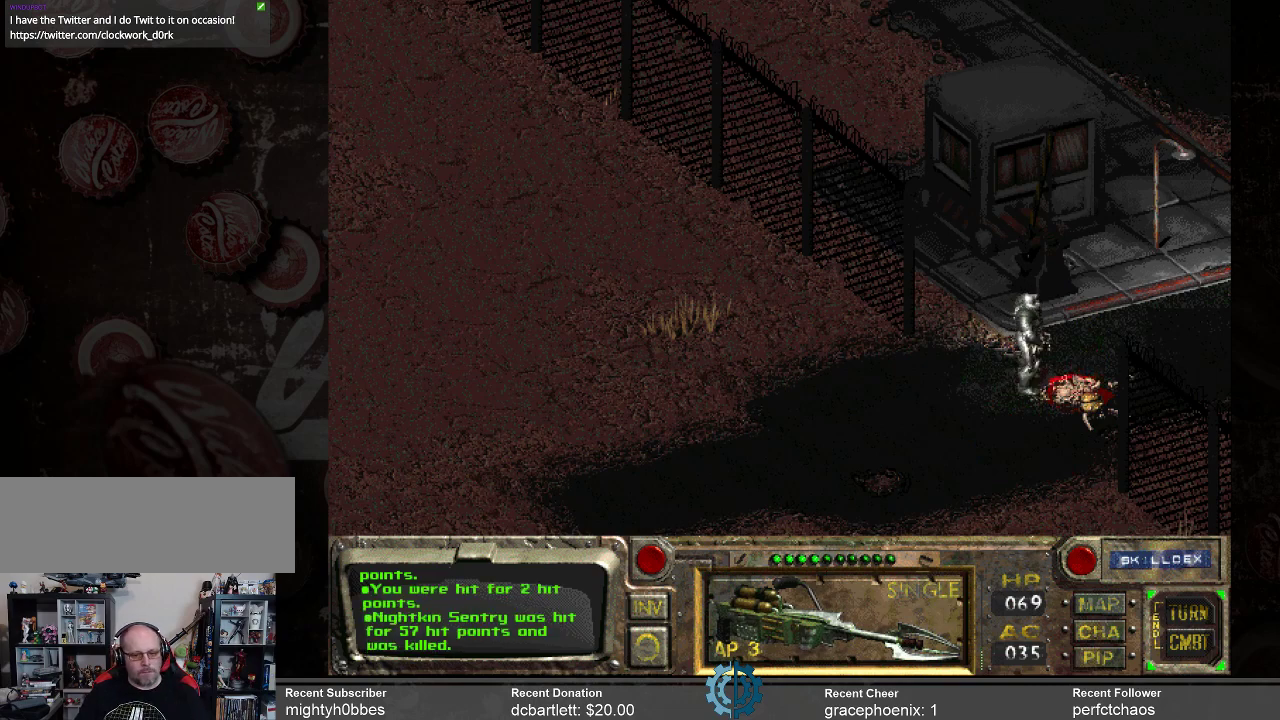
{"keys": [], "mouse": [], "events": []}
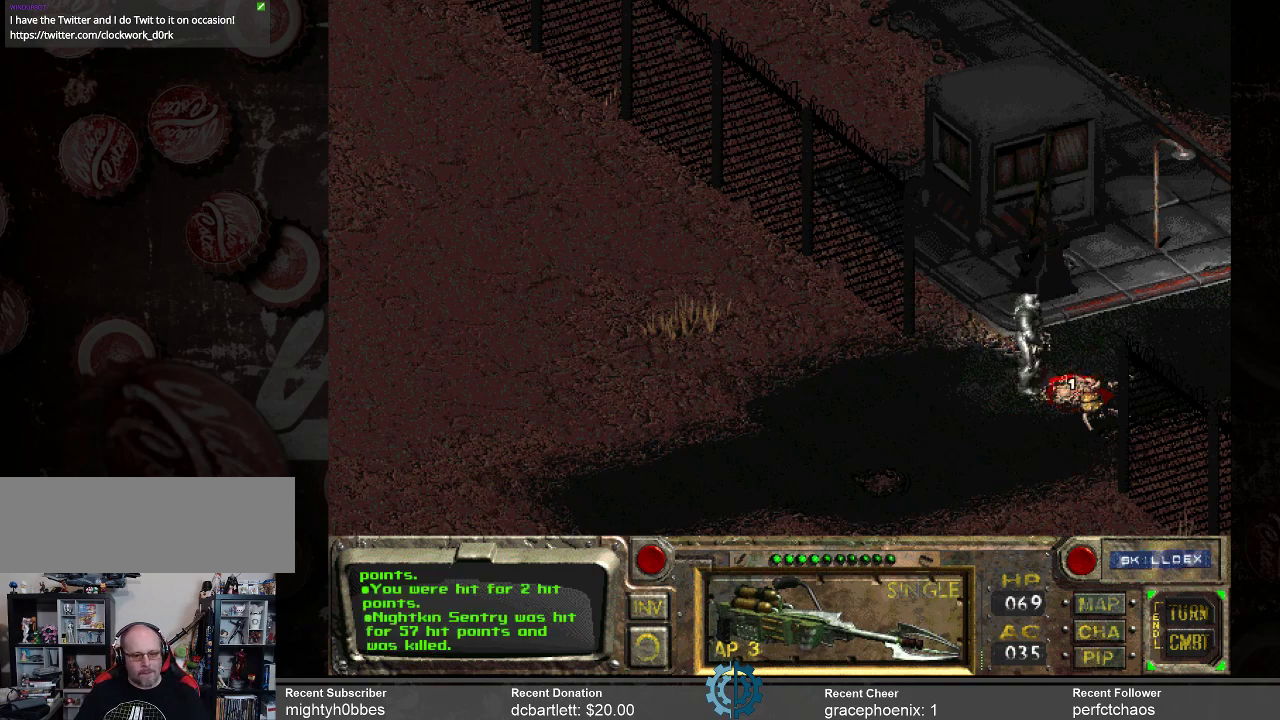
{"keys": [], "mouse": [], "events": [[300, "mouse_right", "down"], [400, "mouse_right", "up"]]}
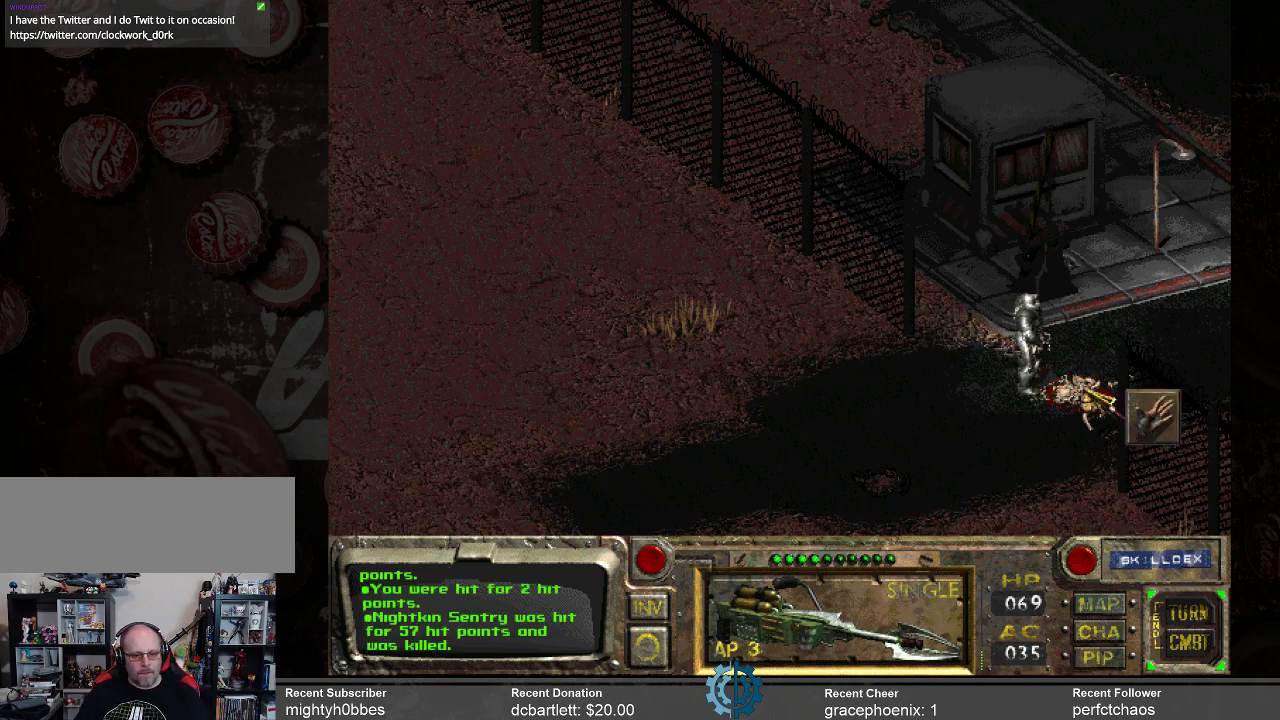
{"keys": [], "mouse": [], "events": [[400, "mouse_left", "down"], [500, "mouse_left", "up"]]}
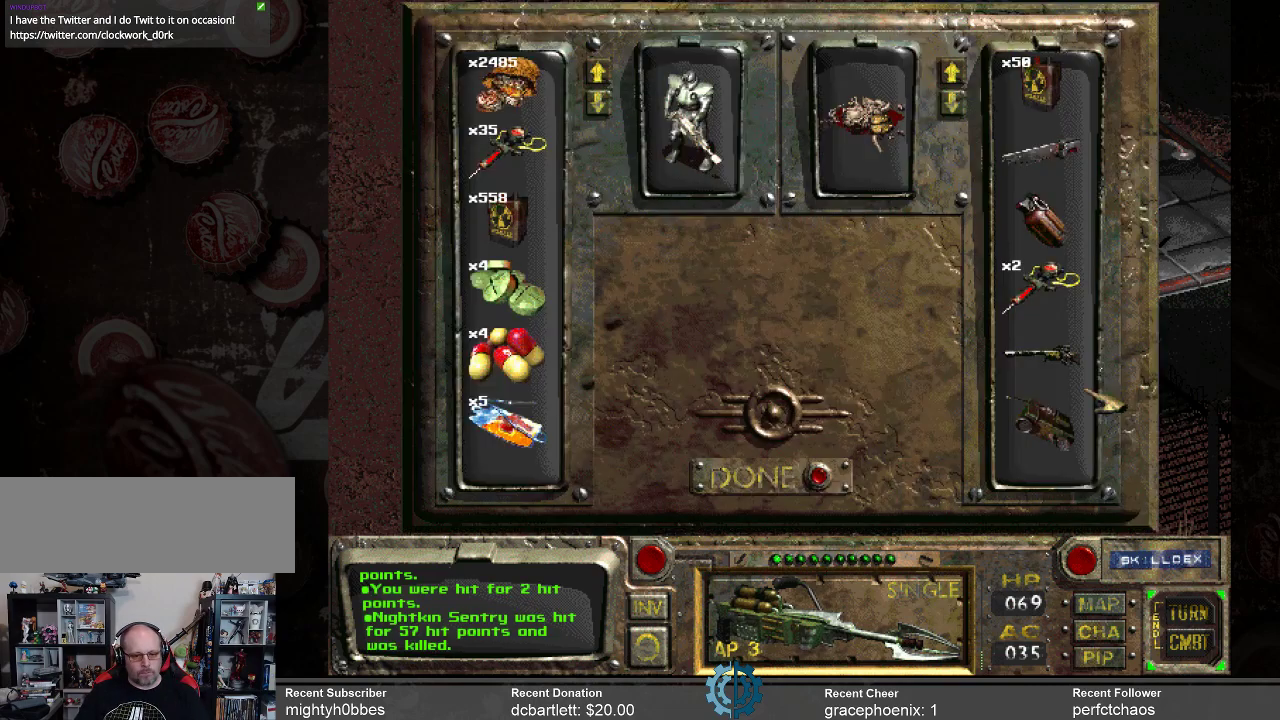
{"keys": [], "mouse": [], "events": []}
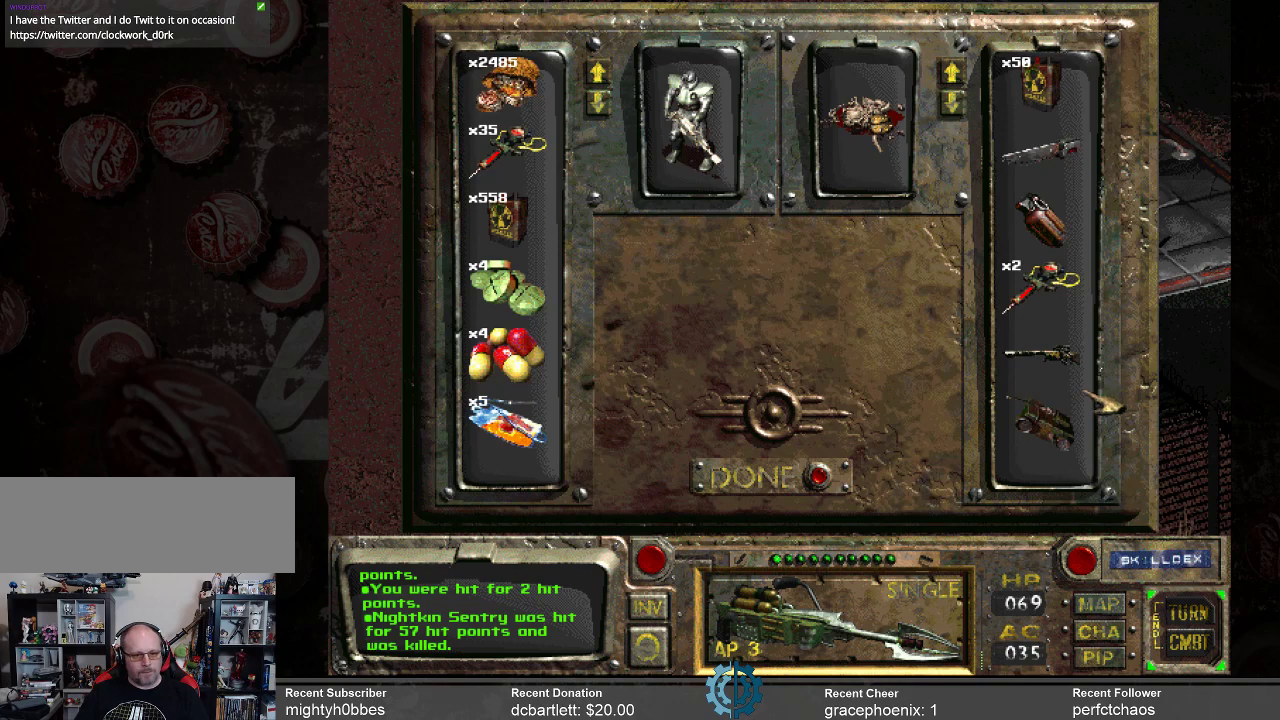
{"keys": [], "mouse": [], "events": []}
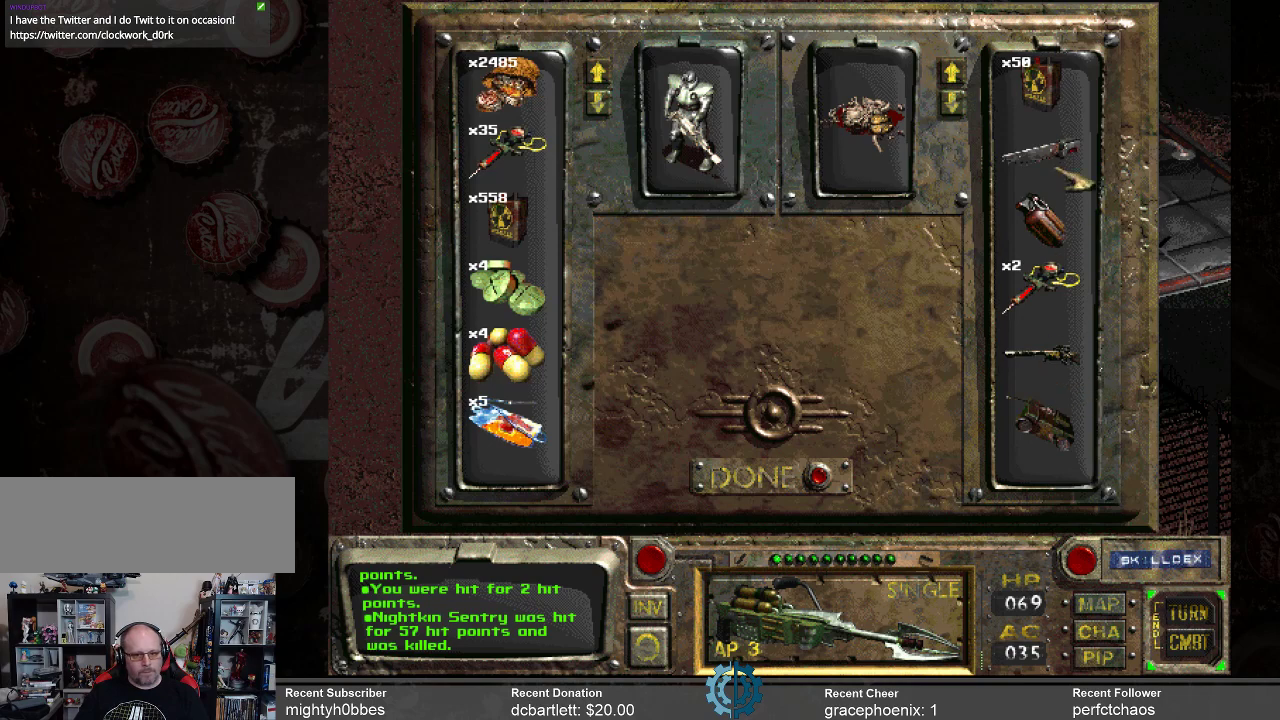
{"keys": [], "mouse": [], "events": []}
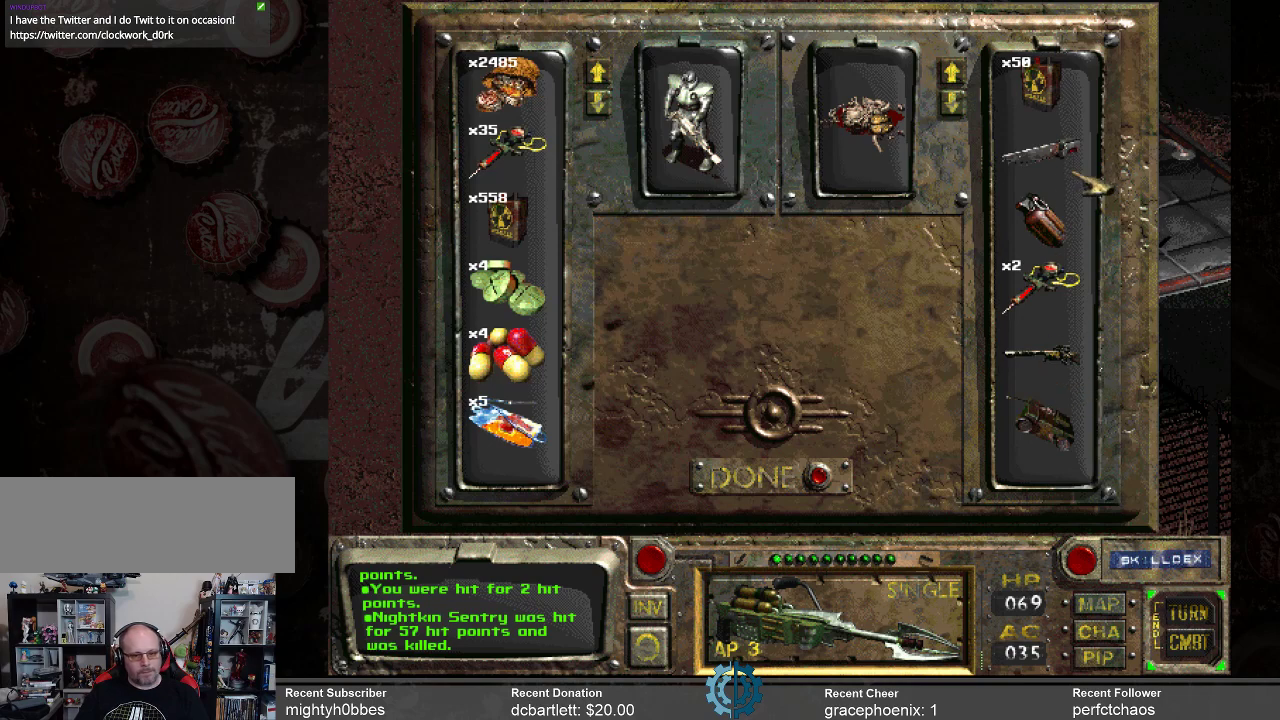
{"keys": [], "mouse": [], "events": []}
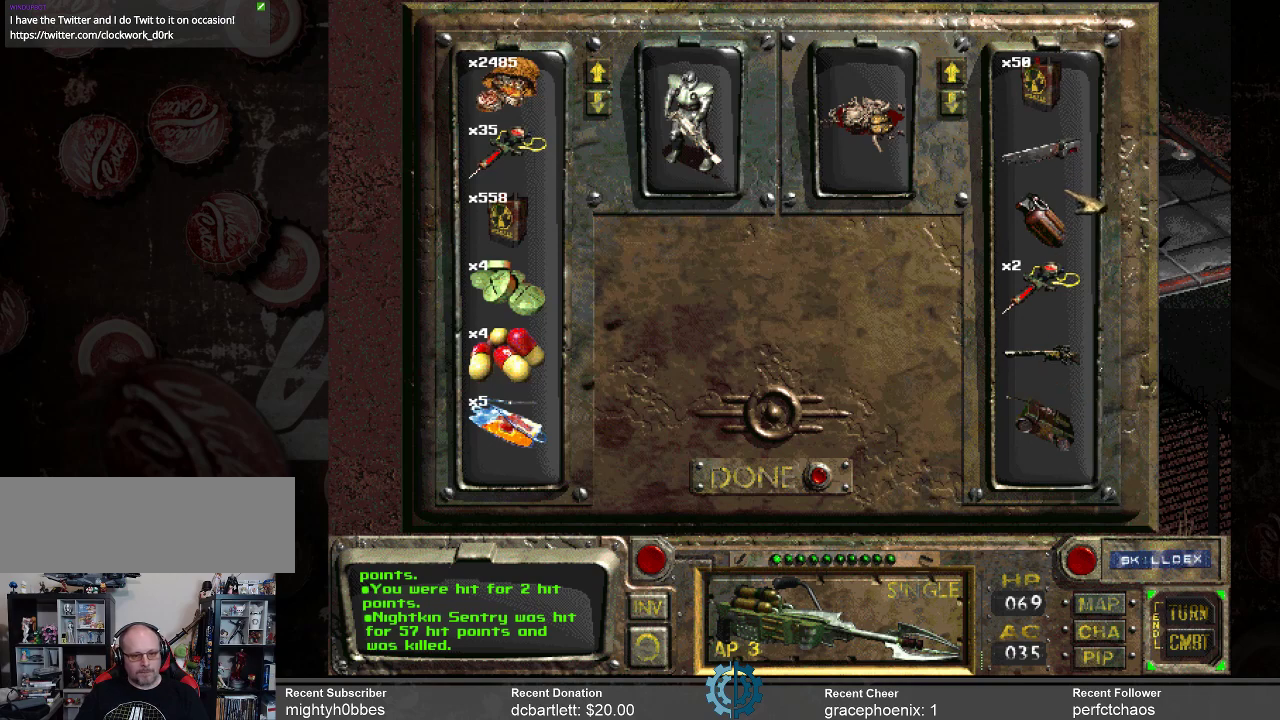
{"keys": [], "mouse": [], "events": []}
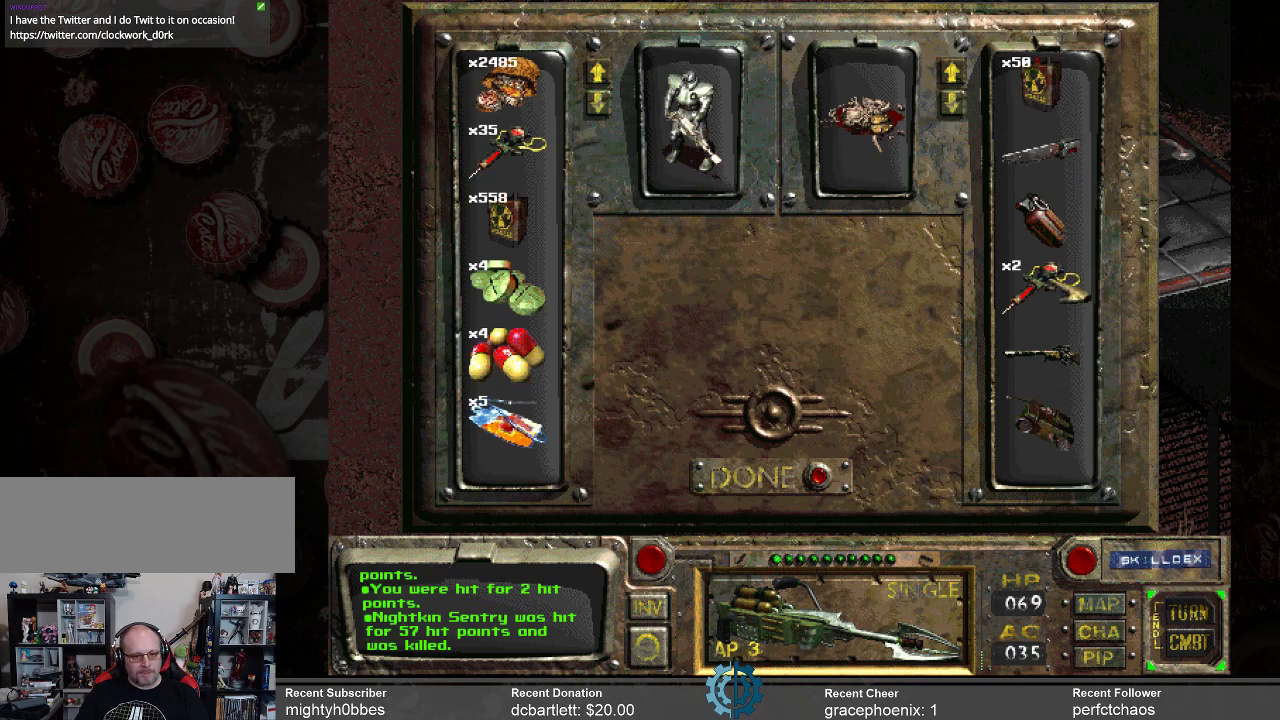
{"keys": [], "mouse": ["left"], "events": [[300, "mouse_left", "down"]]}
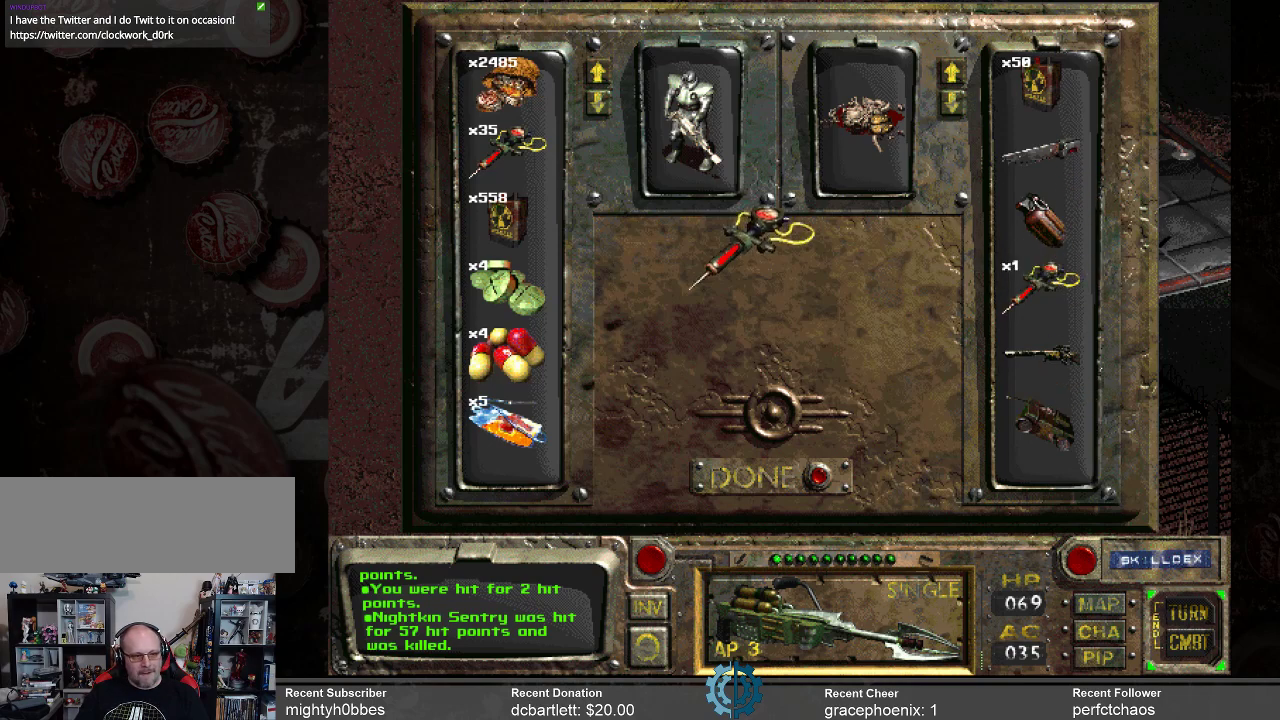
{"keys": [], "mouse": ["left"], "events": []}
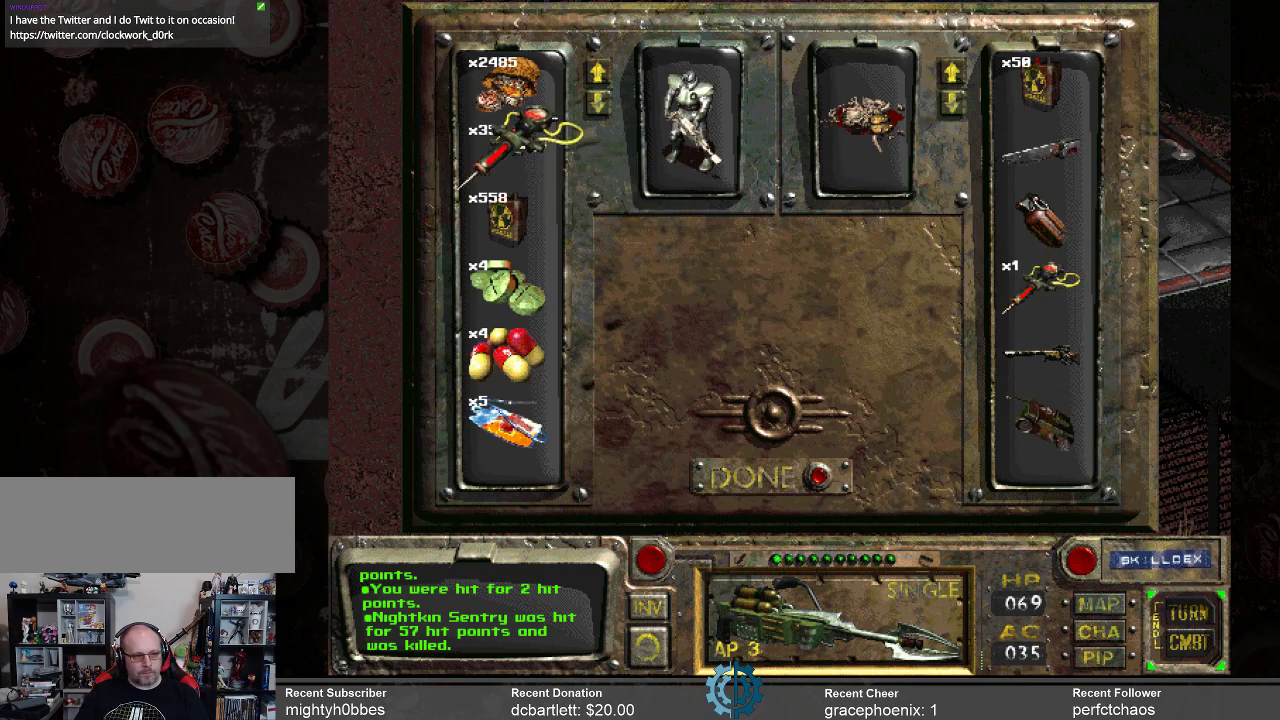
{"keys": [], "mouse": [], "events": [[100, "mouse_left", "up"]]}
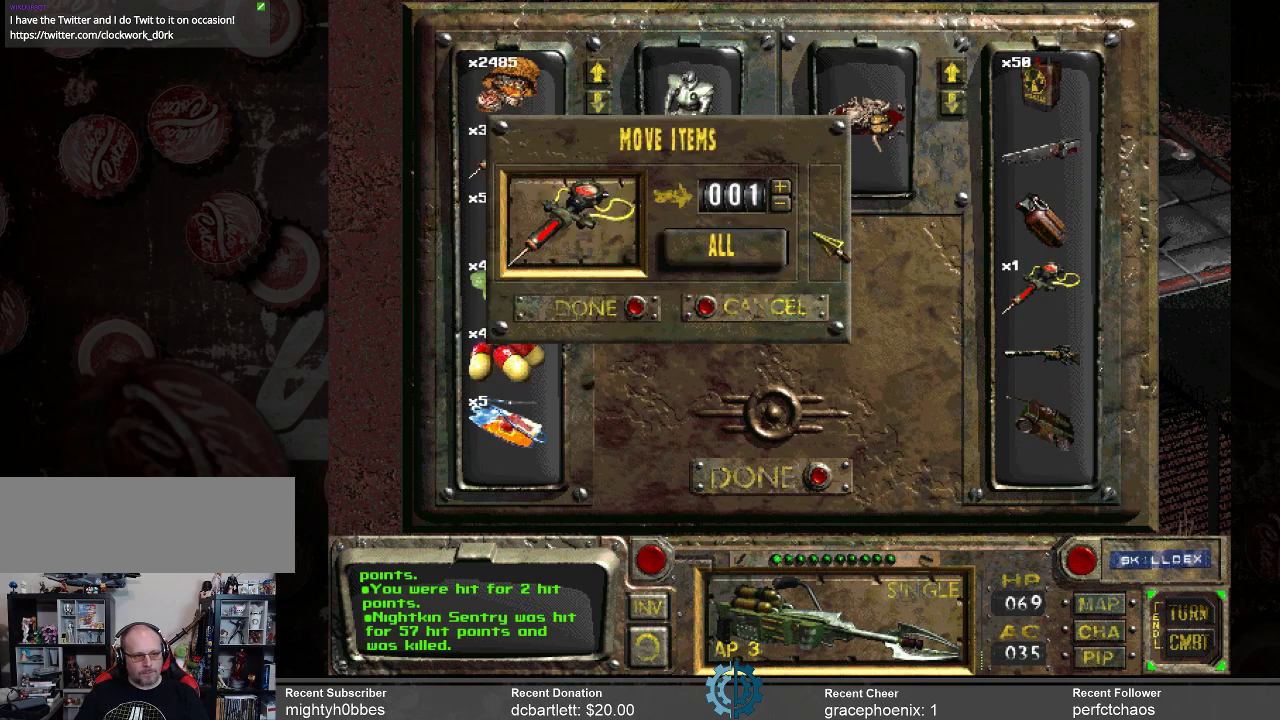
{"keys": [], "mouse": [], "events": [[267, "mouse_left", "down"], [367, "mouse_left", "up"]]}
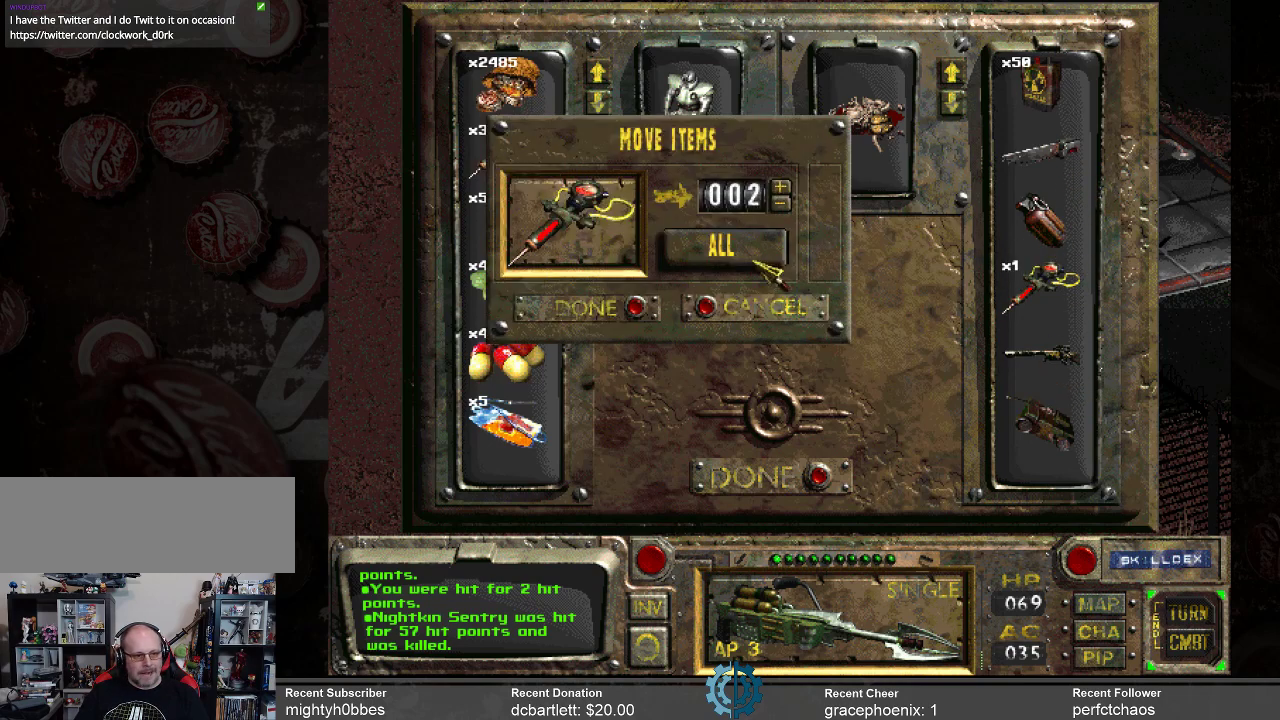
{"keys": [], "mouse": [], "events": []}
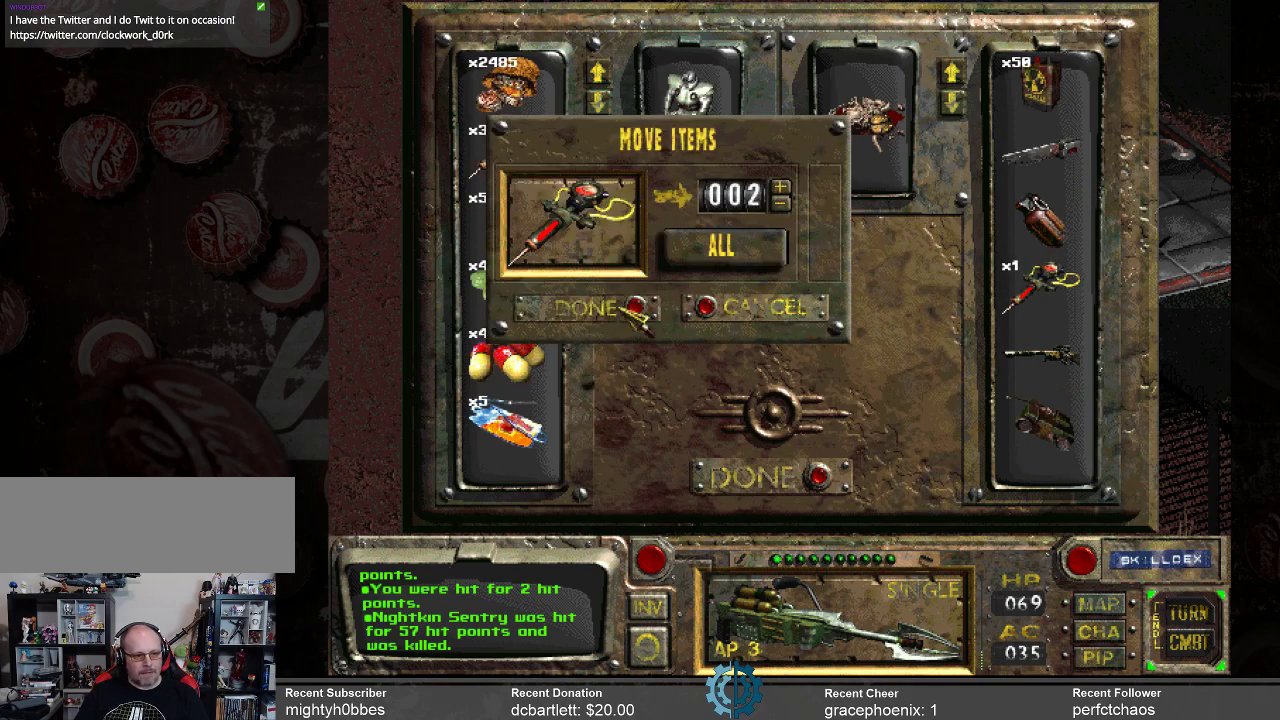
{"keys": [], "mouse": [], "events": [[200, "mouse_left", "down"], [300, "mouse_left", "up"]]}
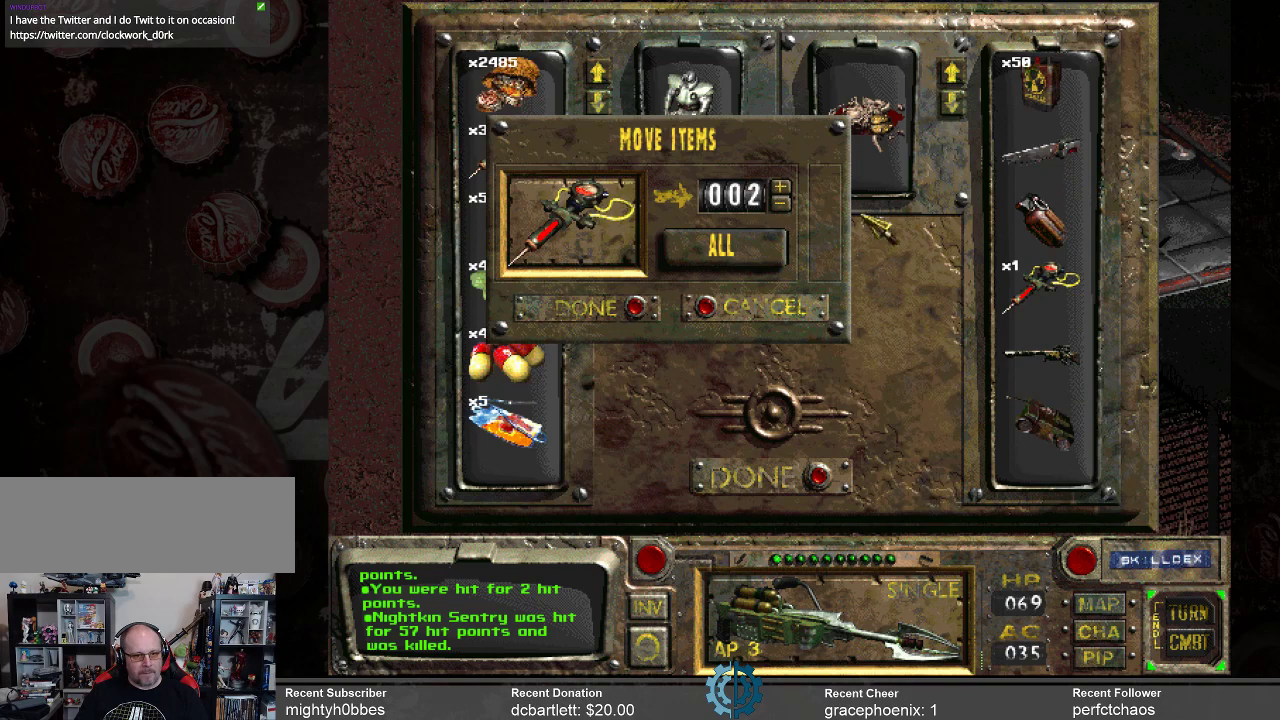
{"keys": [], "mouse": [], "events": []}
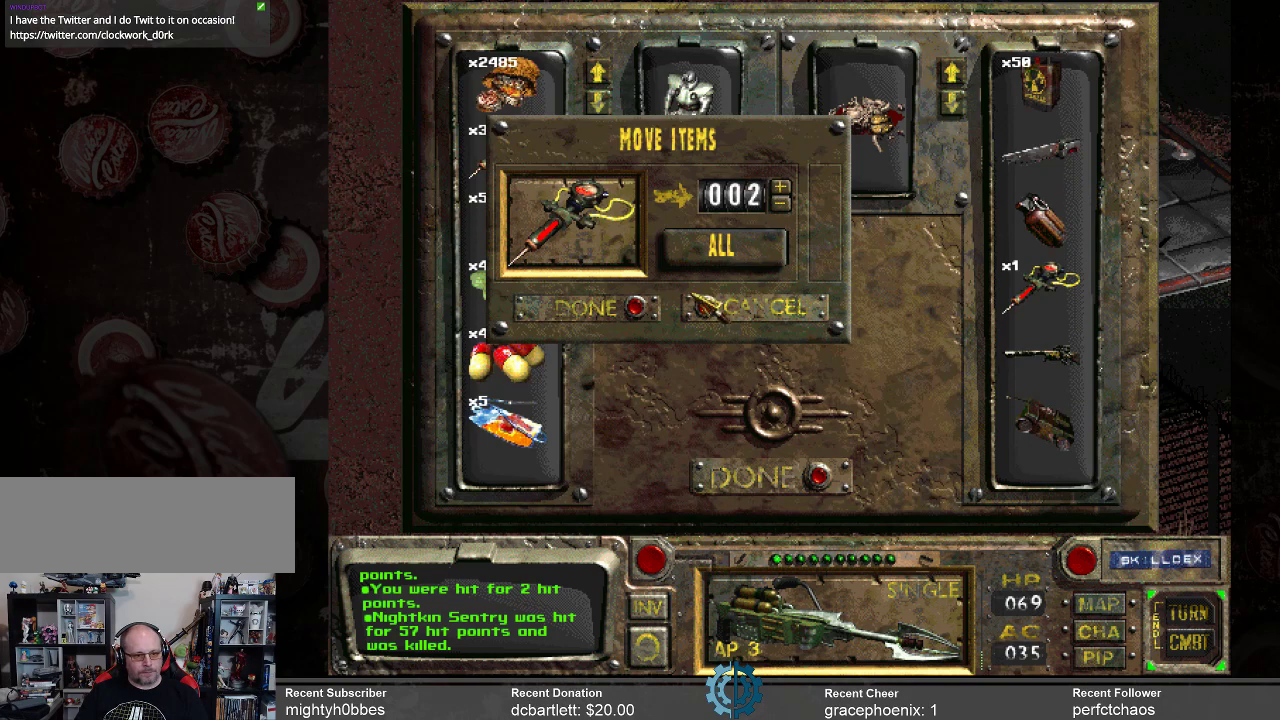
{"keys": [], "mouse": [], "events": []}
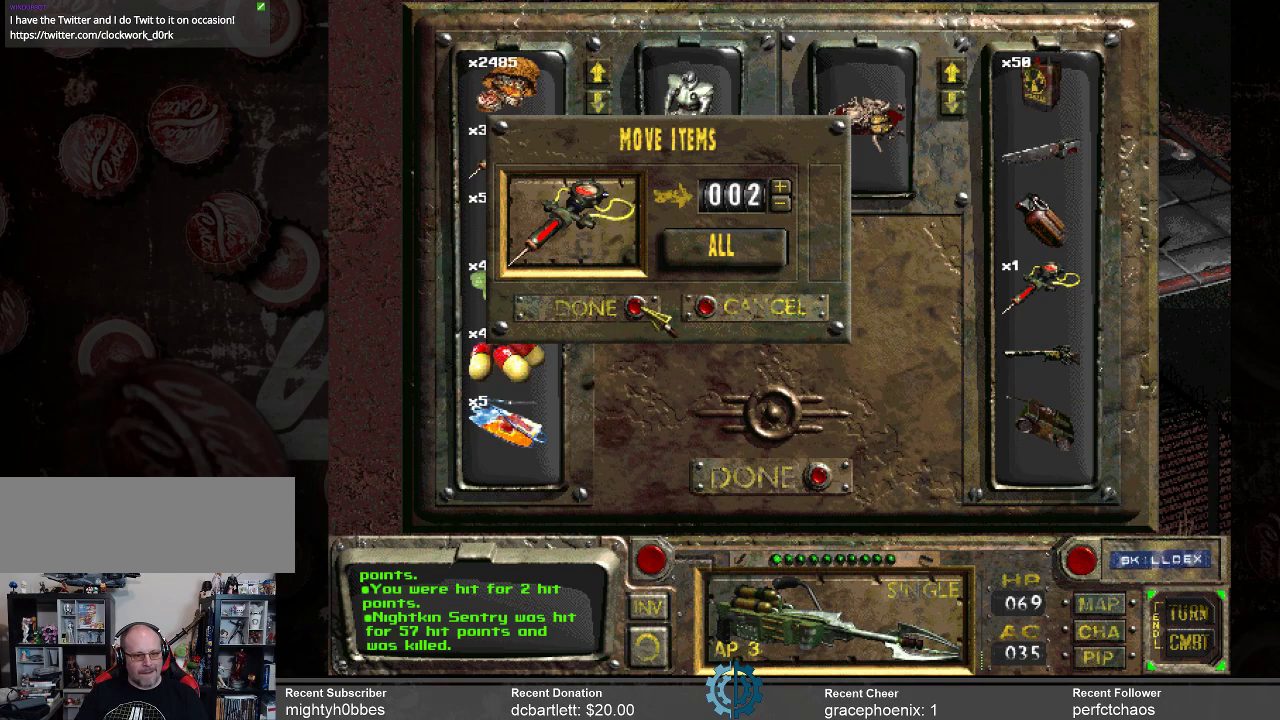
{"keys": [], "mouse": [], "events": []}
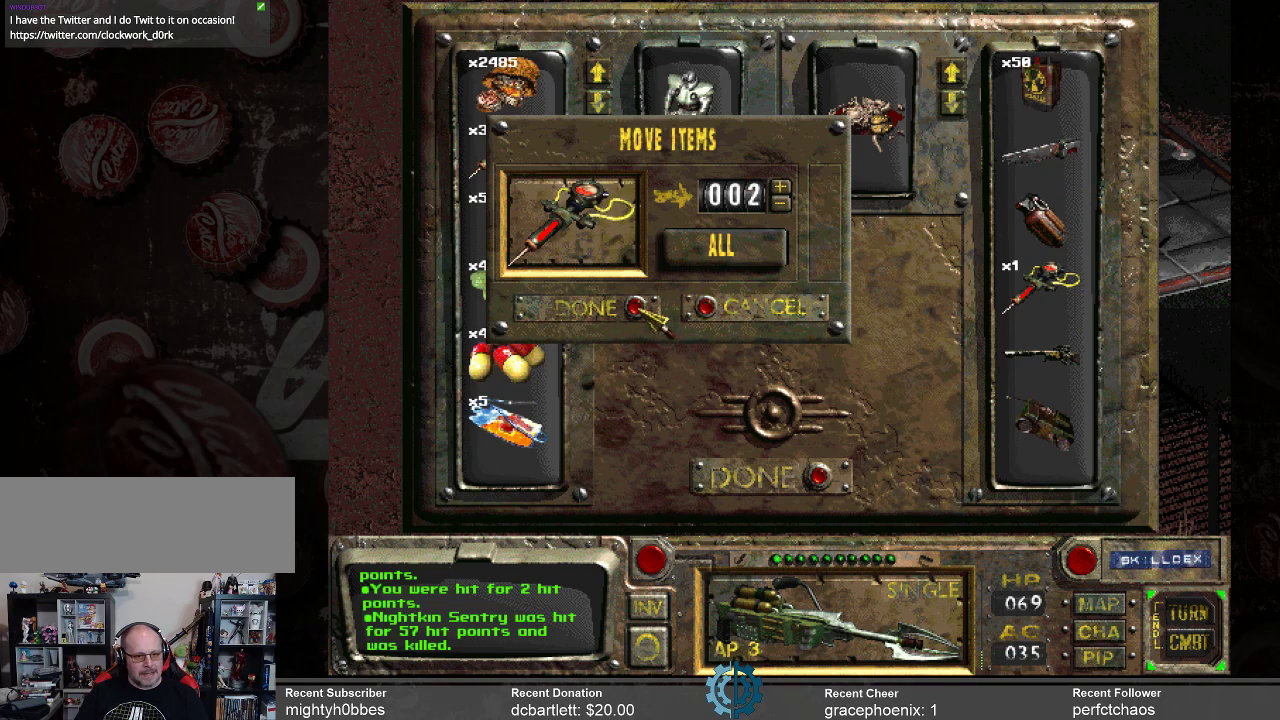
{"keys": [], "mouse": [], "events": [[167, "mouse_left", "down"], [267, "mouse_left", "up"]]}
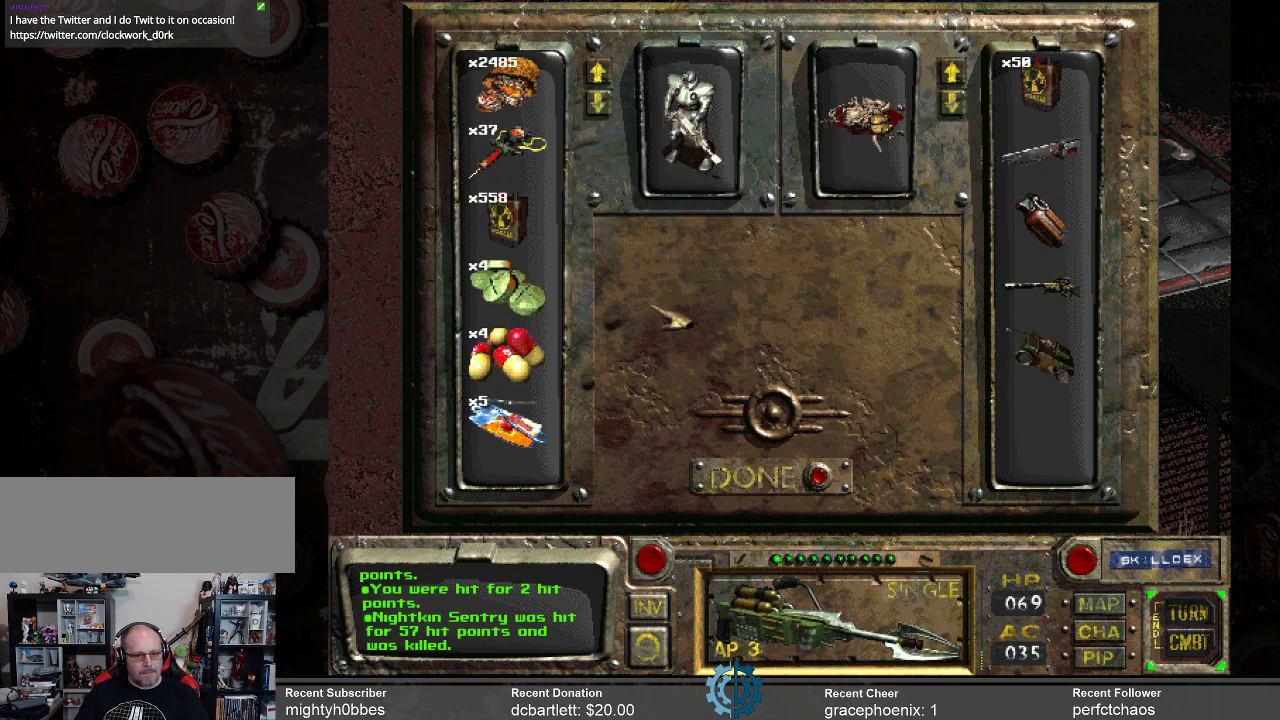
{"keys": [], "mouse": [], "events": []}
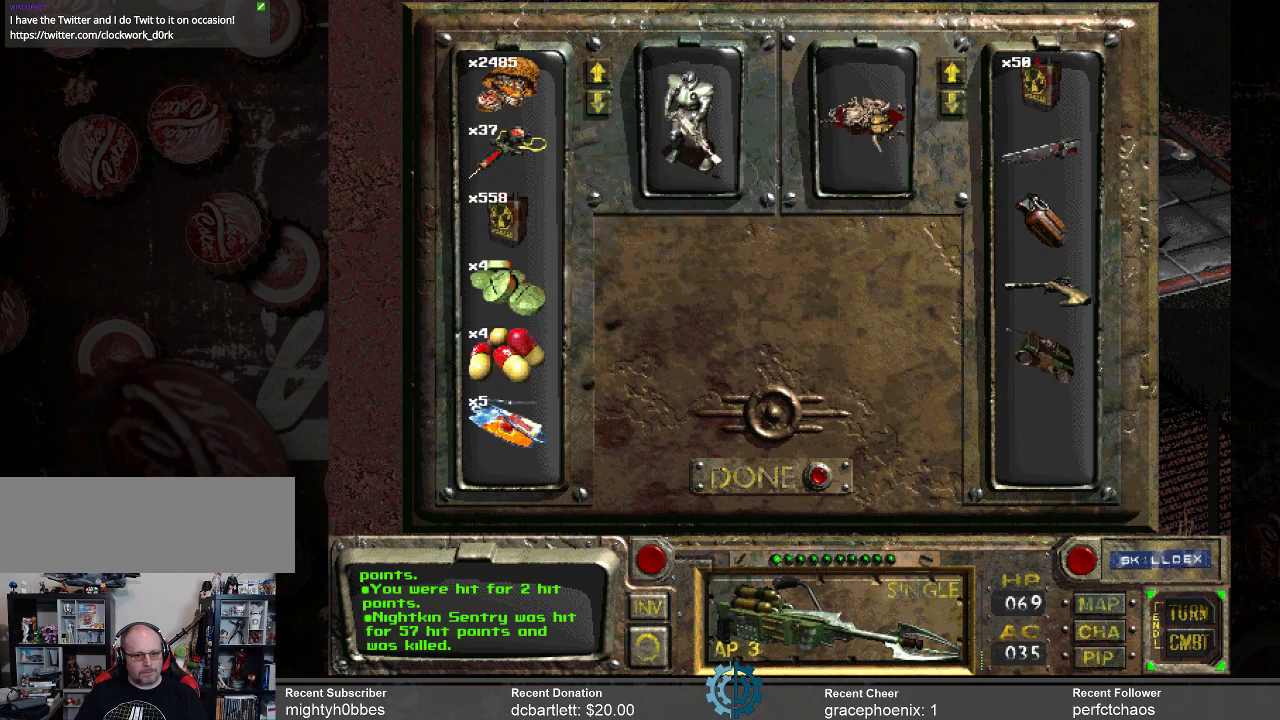
{"keys": [], "mouse": [], "events": []}
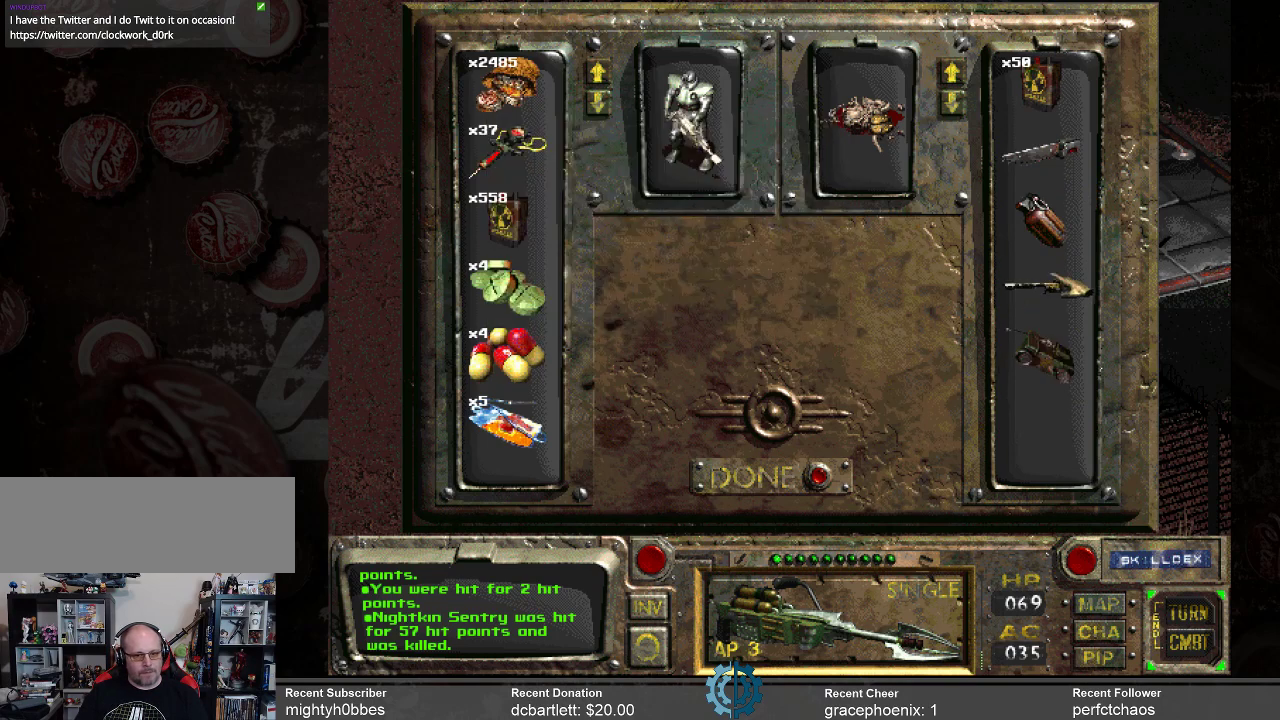
{"keys": [], "mouse": [], "events": []}
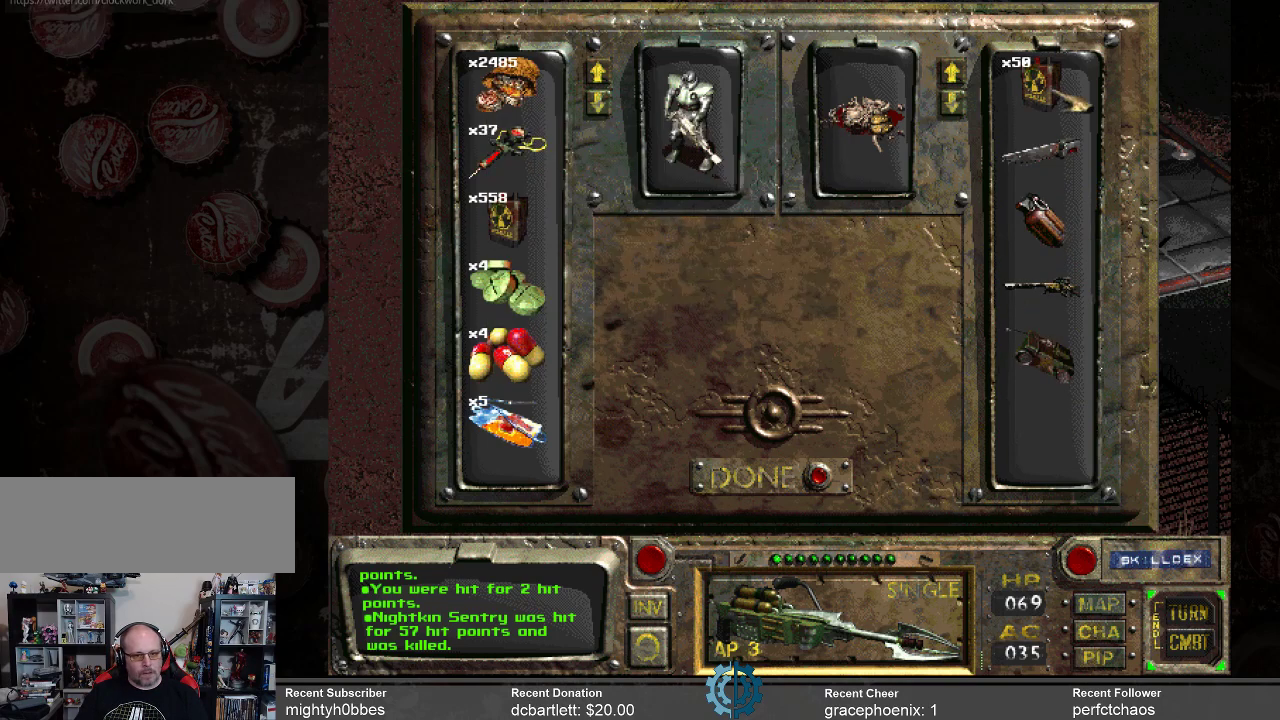
{"keys": [], "mouse": [], "events": []}
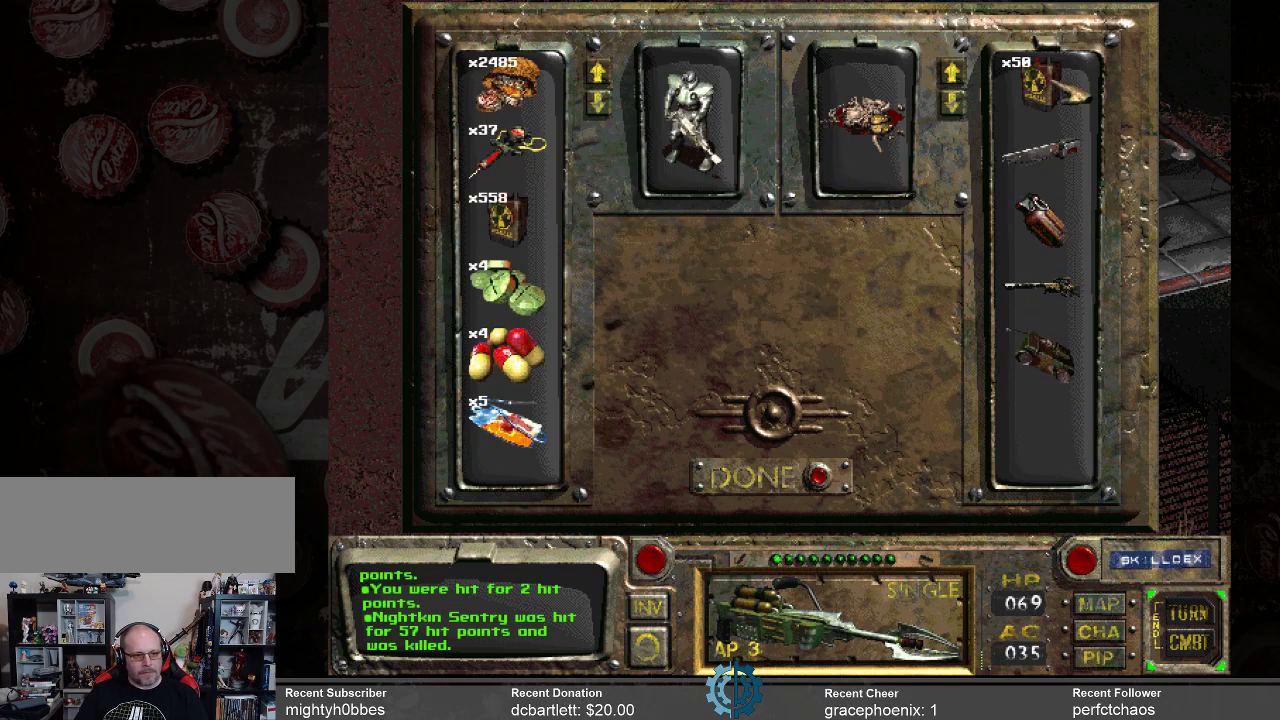
{"keys": [], "mouse": ["left"], "events": [[234, "mouse_left", "down"]]}
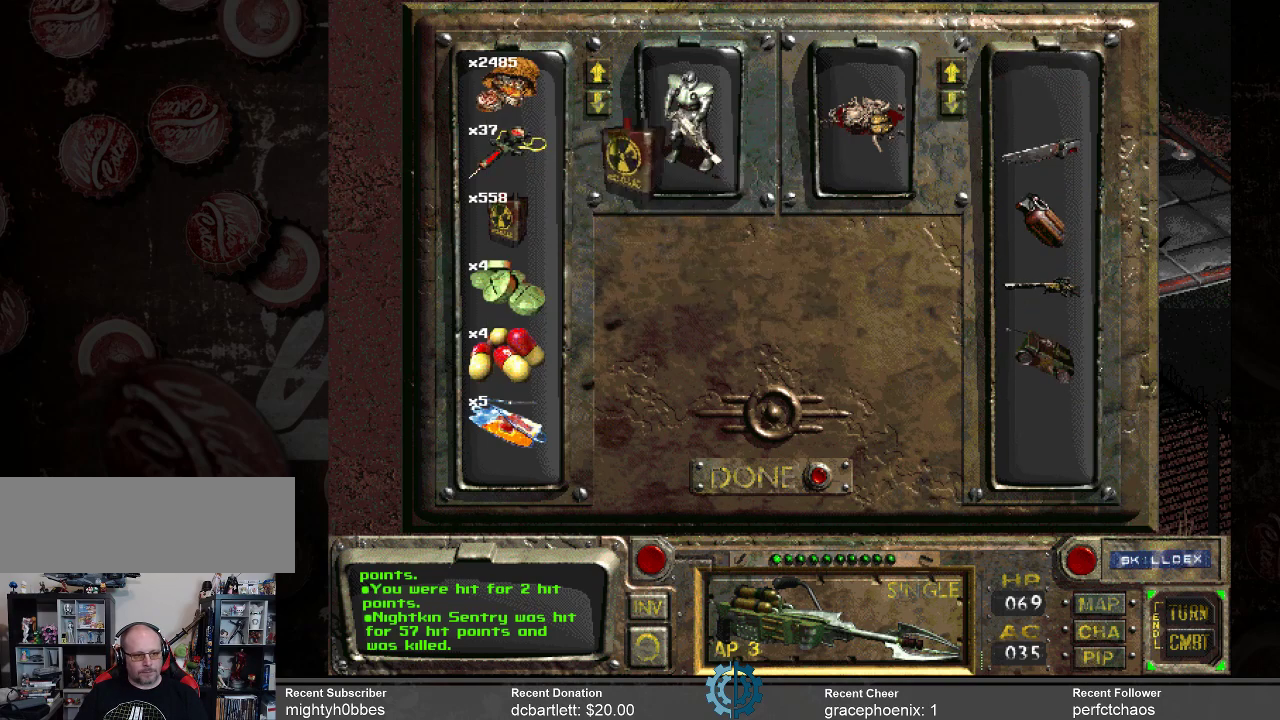
{"keys": [], "mouse": ["left"], "events": []}
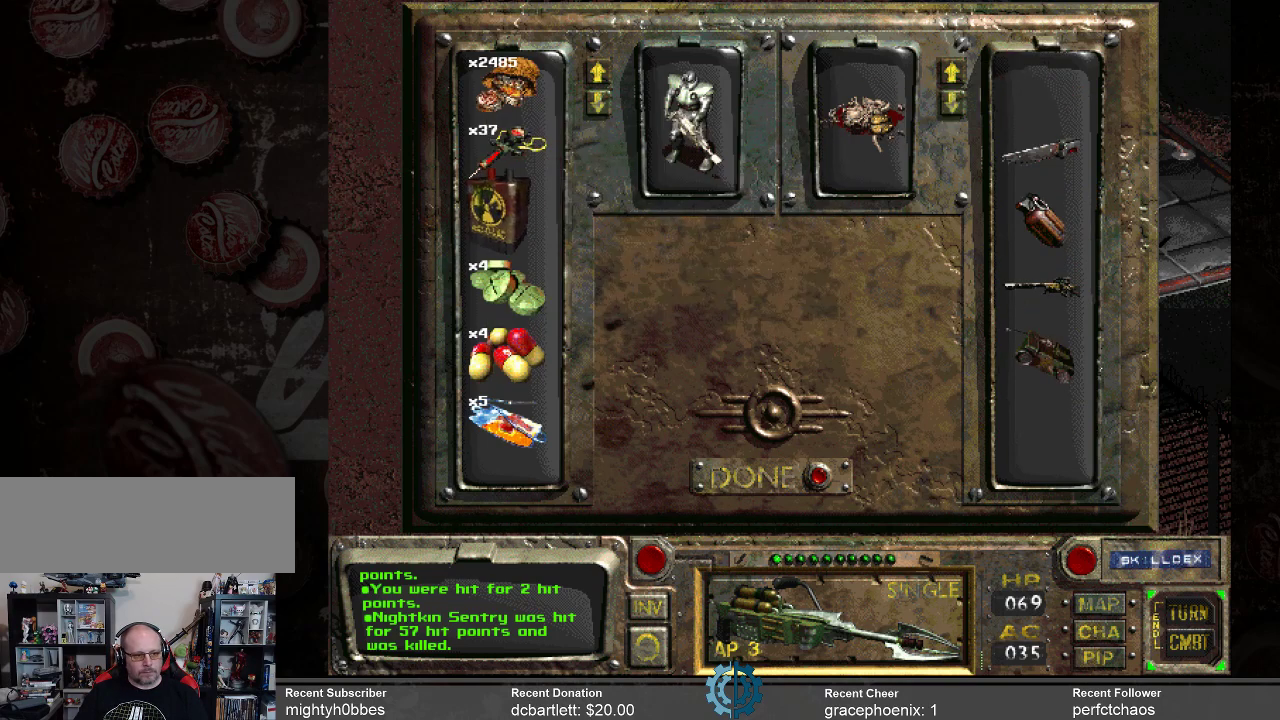
{"keys": [], "mouse": [], "events": [[100, "mouse_left", "up"]]}